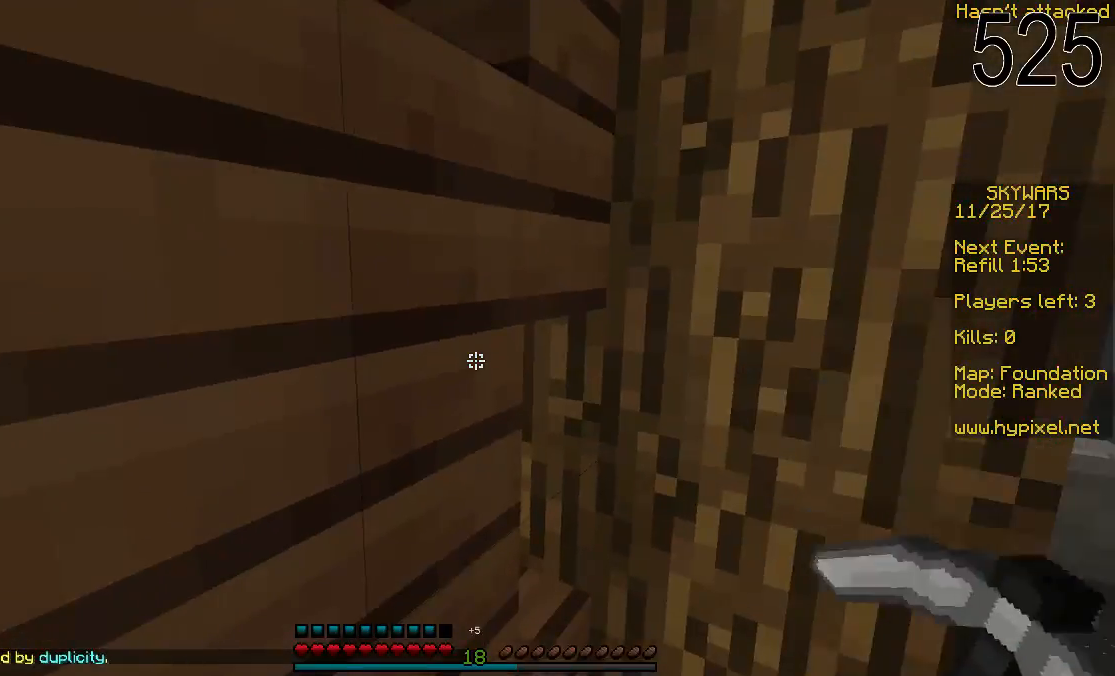
Gameplay with keyboard and mouse; each line is a JSON object with the keys and mouse buttons held at the frame after it. "events" lists presses ("down") and releases ("up") of "a", "d", "s", "space", "w", "mouse_left" and "mouse_right" between this image and that frame as [ms after this image, input, new state], when the widget could be followed in between. "mouse_left", "mouse_right" = the "left", "right" buttons of the "mouse" list. No other keys are recorded. Fast repeated clicks can show as one long hold. Mouse movement is not recorded.
{"keys": [], "mouse": ["left"], "events": [[17, "mouse_left", "down"], [217, "d", "down"], [317, "d", "up"]]}
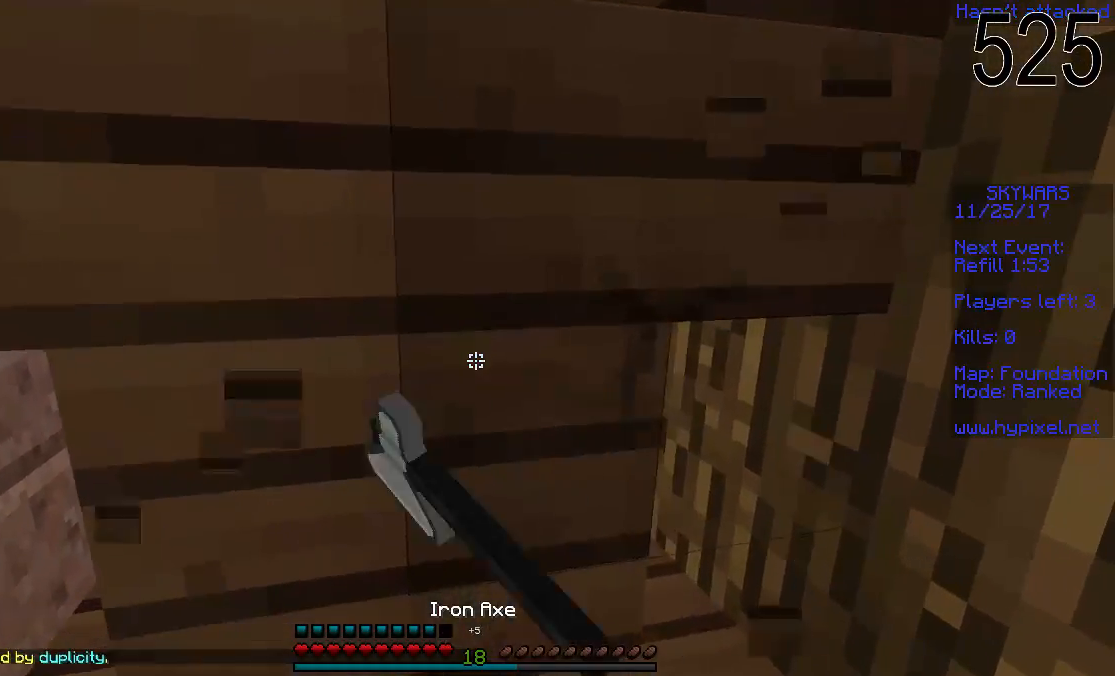
{"keys": [], "mouse": ["left"], "events": []}
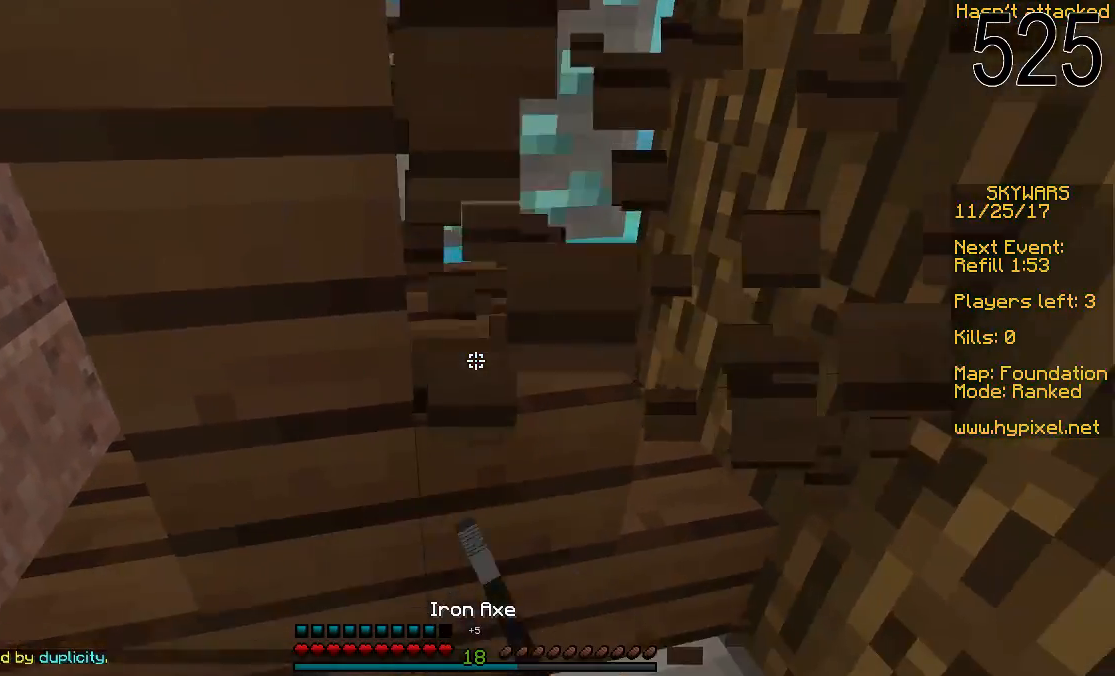
{"keys": ["d", "w"], "mouse": ["left"], "events": [[167, "w", "down"], [417, "d", "down"]]}
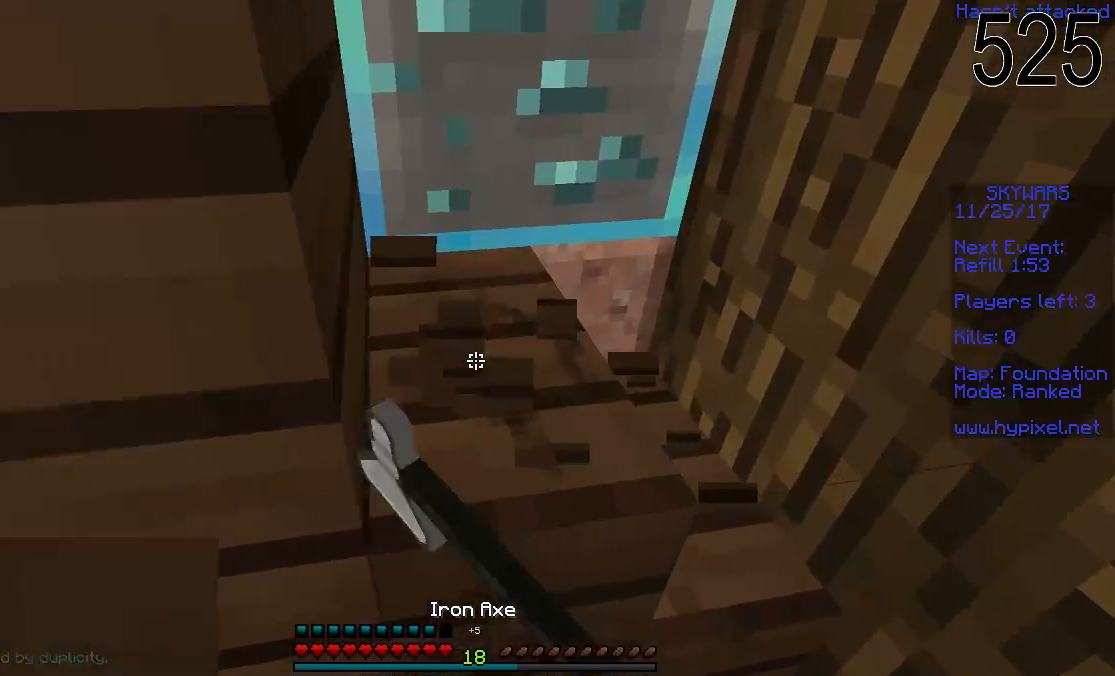
{"keys": ["w"], "mouse": ["left"], "events": [[117, "d", "up"]]}
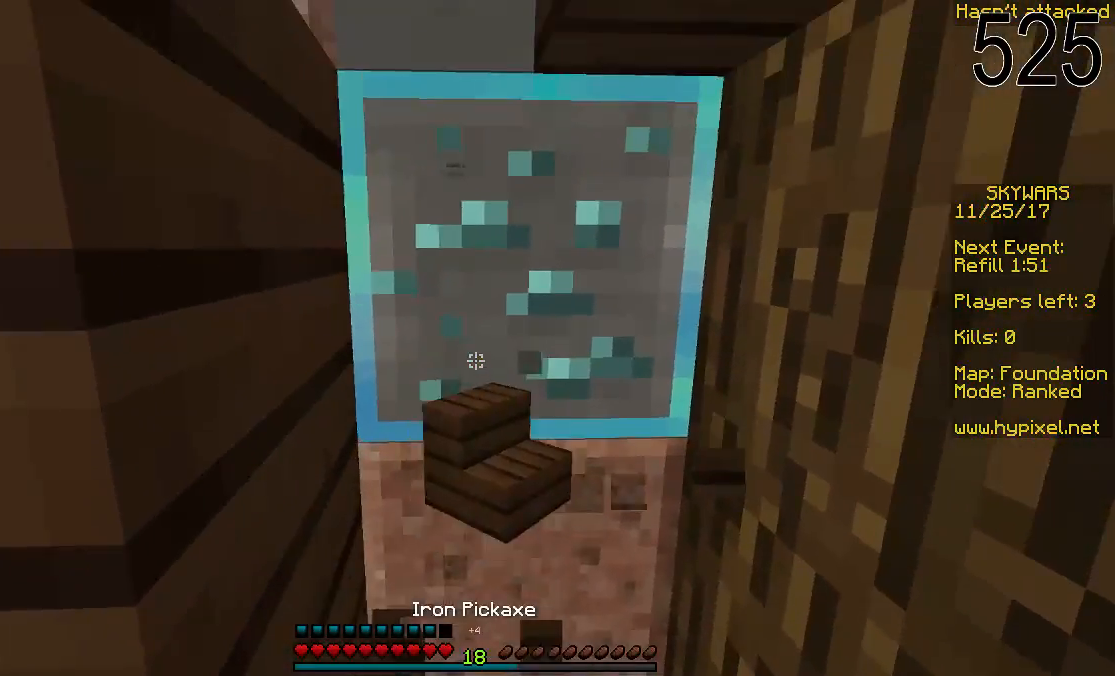
{"keys": ["w"], "mouse": ["left"], "events": [[167, "d", "down"], [317, "d", "up"]]}
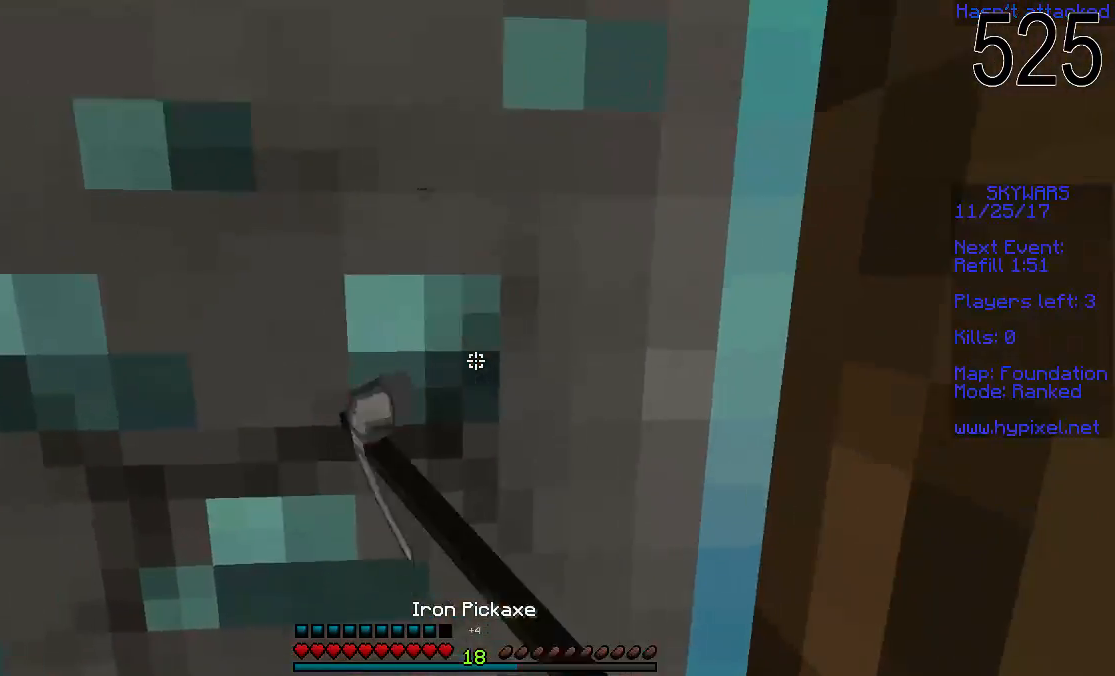
{"keys": [], "mouse": ["left"], "events": [[67, "w", "up"]]}